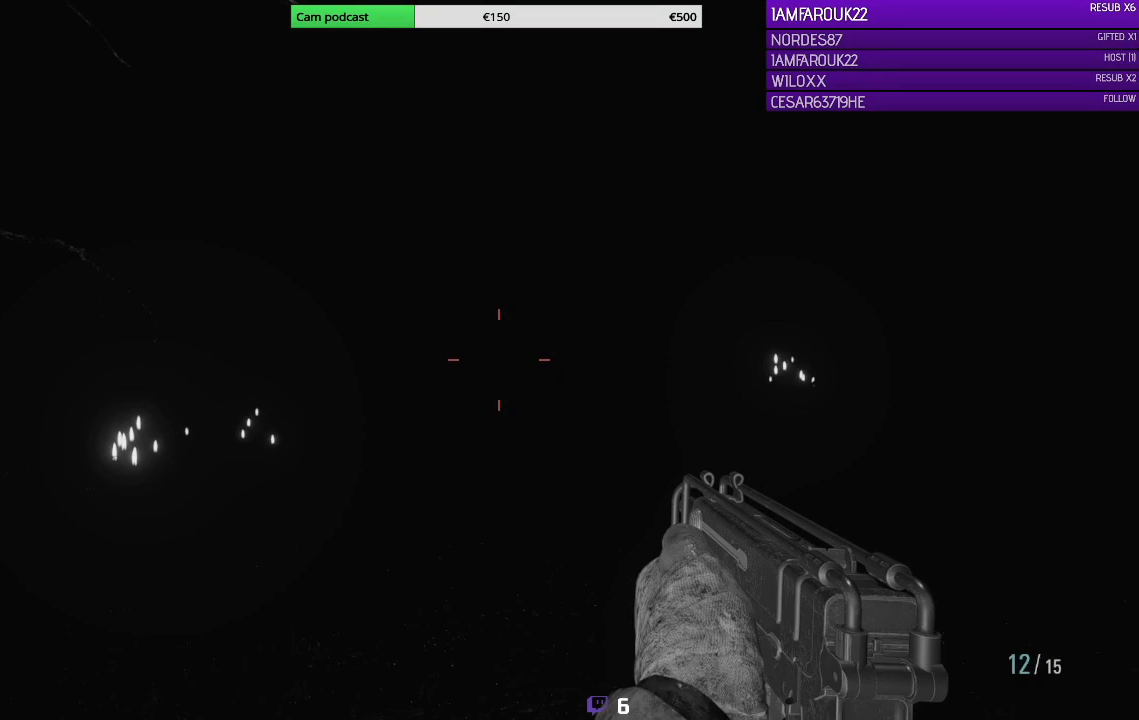
Gameplay with a controller (Xbox layout); each line is a JSON object with the inputs held at the frame after it (dt_ms = milliseconds from this image to that frame). "events" lists button and stick changes between this image and that frame as [ms after this image, input, new state], when the widget could be followed in between.
{"dt_ms": 500, "buttons": [], "left_stick": "left", "right_stick": "center", "events": [[33, "right_stick", "right"], [233, "right_stick", "center"], [267, "left_stick", "left"]]}
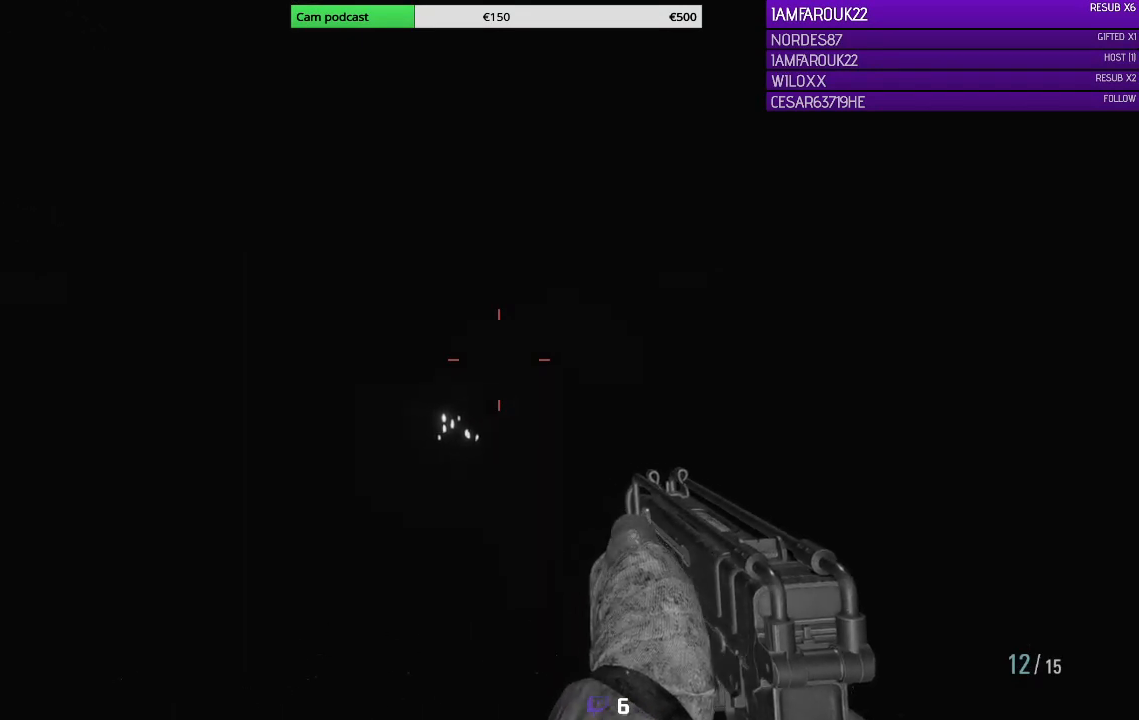
{"dt_ms": 500, "buttons": [], "left_stick": "down-left", "right_stick": "right", "events": [[267, "right_stick", "right"], [367, "left_stick", "down-left"]]}
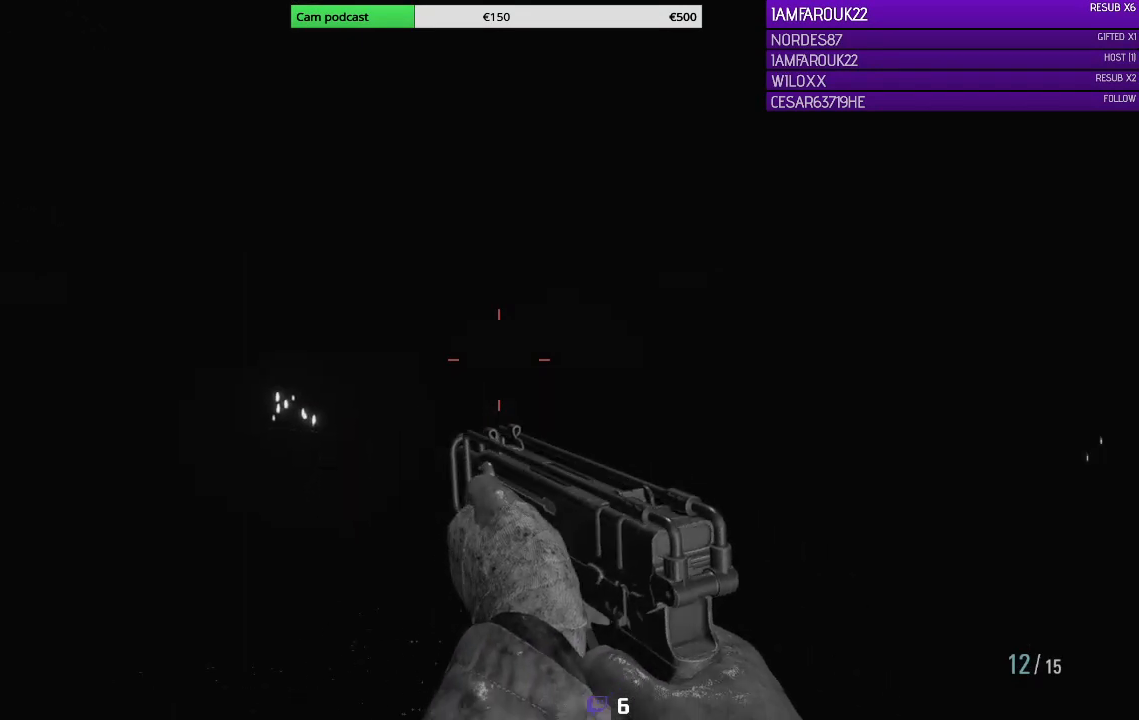
{"dt_ms": 500, "buttons": [], "left_stick": "down-left", "right_stick": "left", "events": [[67, "right_stick", "center"], [433, "right_stick", "left"]]}
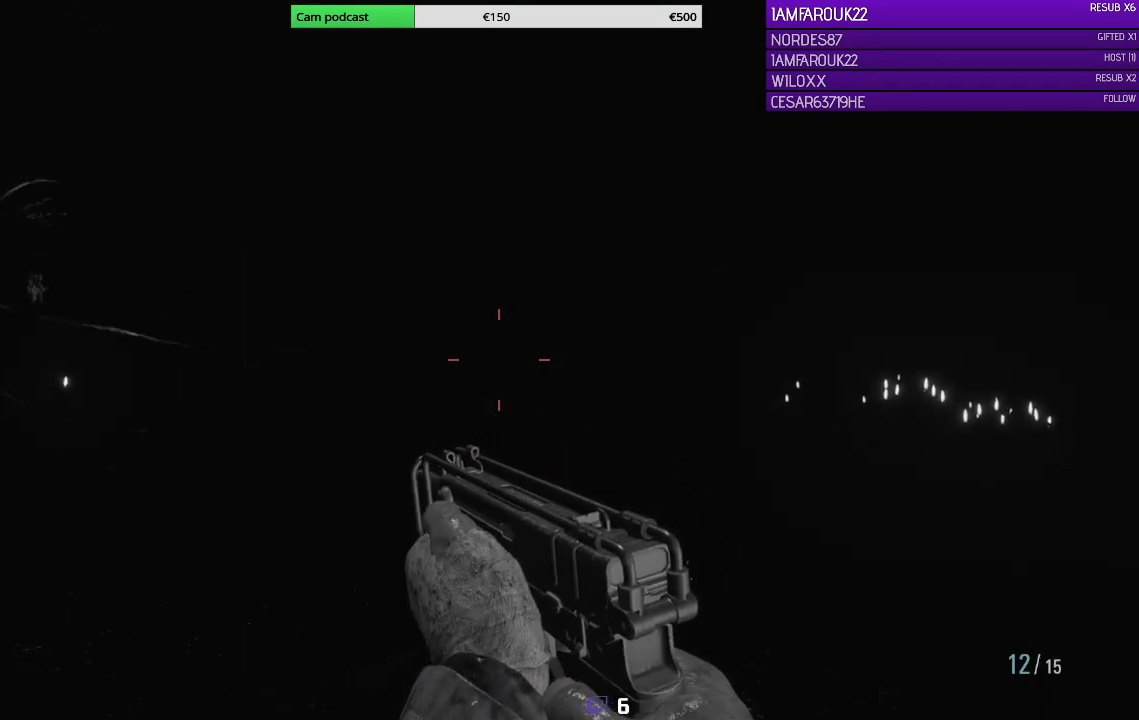
{"dt_ms": 500, "buttons": ["L2"], "left_stick": "down-left", "right_stick": "up-left", "events": [[100, "right_stick", "center"], [333, "right_stick", "up-left"], [500, "L2", "down"]]}
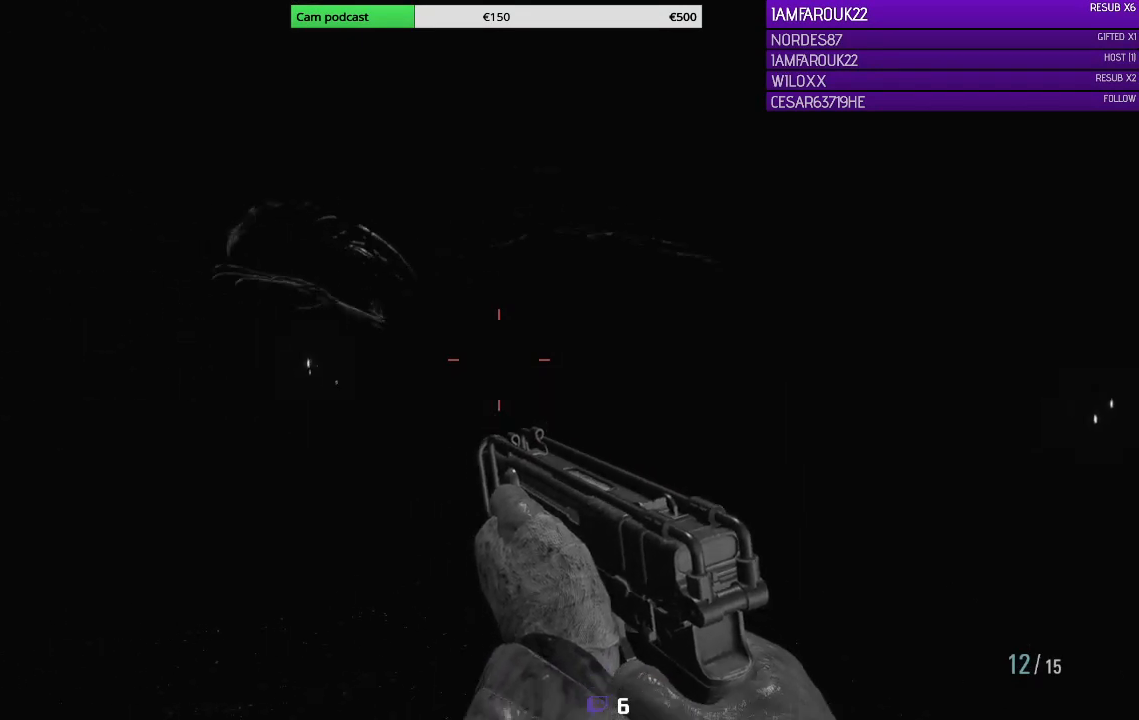
{"dt_ms": 500, "buttons": ["L2"], "left_stick": "center", "right_stick": "right", "events": [[67, "left_stick", "left"], [367, "R2", "down"], [433, "left_stick", "center"], [467, "right_stick", "right"], [500, "R2", "up"]]}
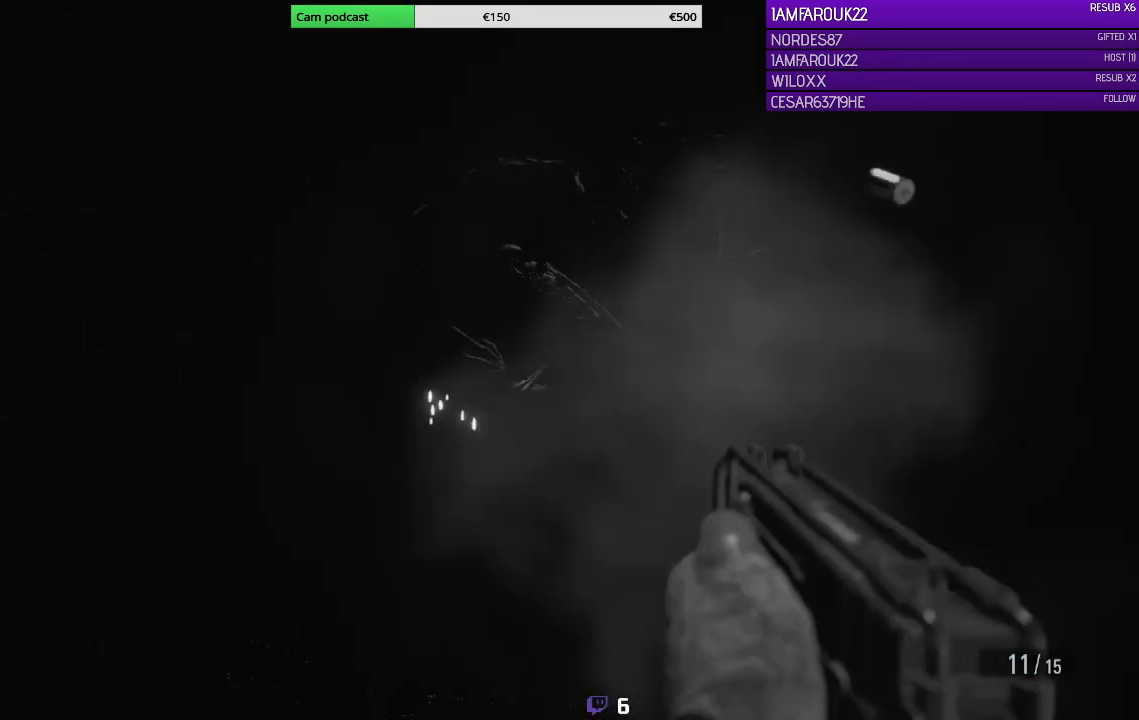
{"dt_ms": 500, "buttons": ["L2"], "left_stick": "left", "right_stick": "left", "events": [[33, "R2", "down"], [133, "R2", "up"], [167, "R2", "down"], [233, "left_stick", "left"], [233, "right_stick", "center"], [300, "R2", "up"], [333, "R2", "down"], [433, "R2", "up"], [500, "right_stick", "left"]]}
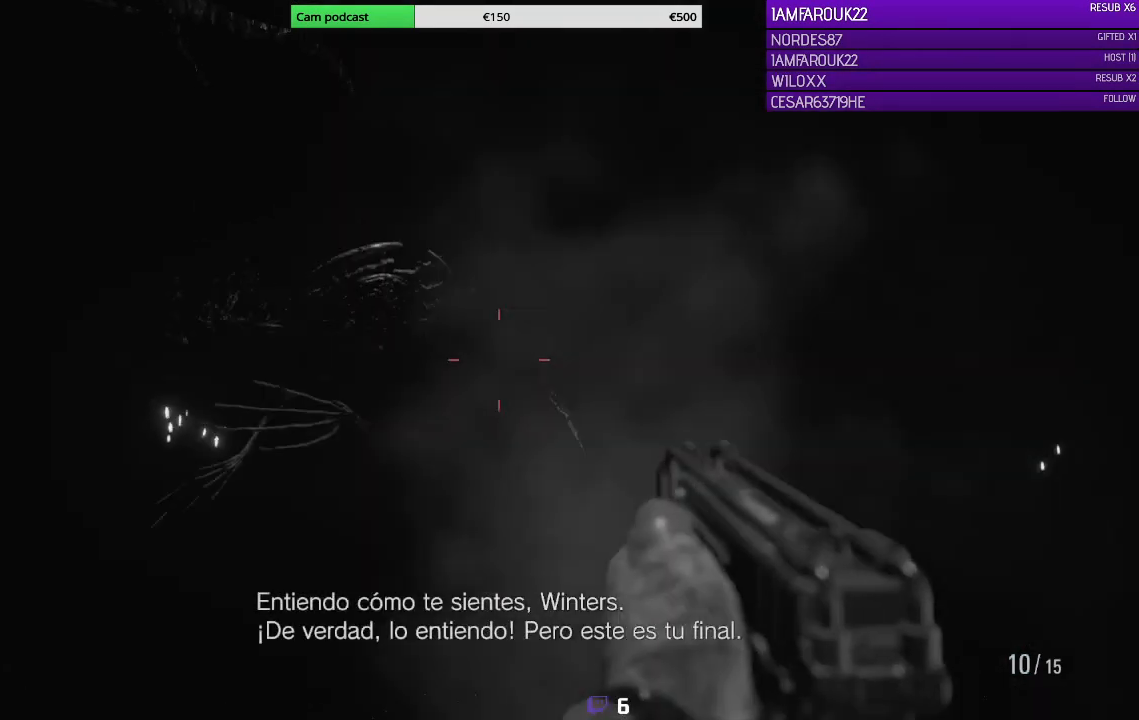
{"dt_ms": 500, "buttons": ["L2", "R2"], "left_stick": "left", "right_stick": "left", "events": [[67, "R2", "down"], [67, "right_stick", "center"], [200, "R2", "up"], [233, "R2", "down"], [233, "right_stick", "right"], [333, "R2", "up"], [333, "right_stick", "center"], [367, "R2", "down"], [467, "R2", "up"], [500, "R2", "down"], [500, "right_stick", "left"]]}
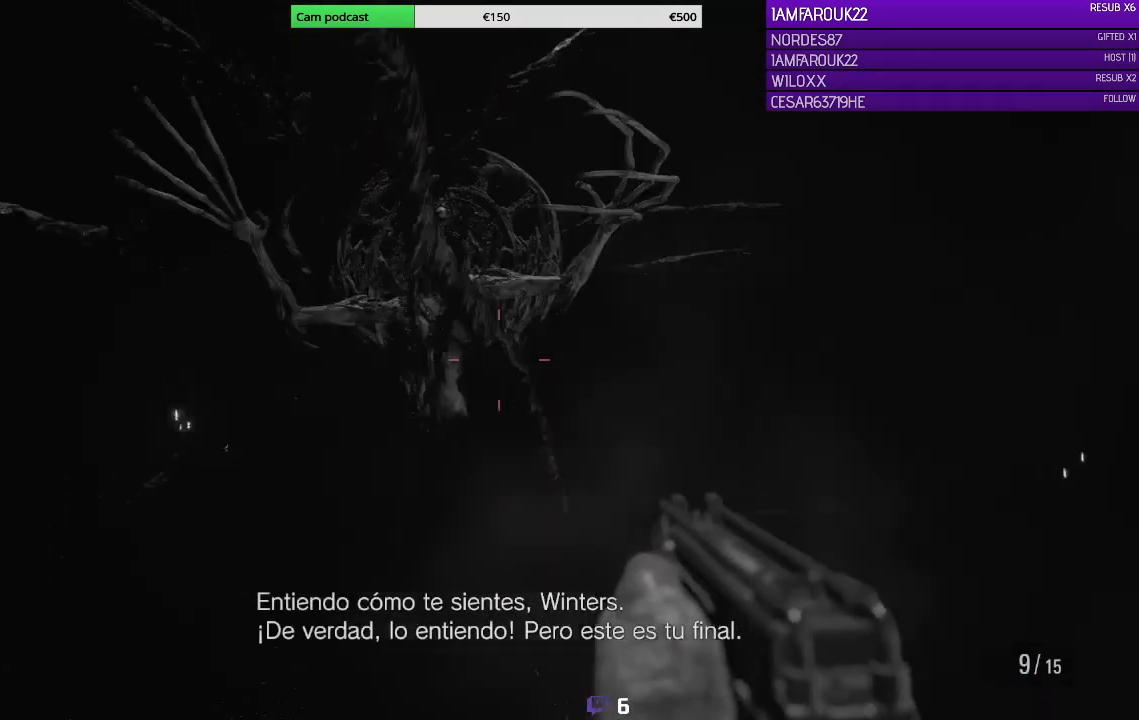
{"dt_ms": 500, "buttons": ["L3"], "left_stick": "up-left", "right_stick": "center", "events": [[133, "L2", "up"], [133, "R2", "up"], [200, "L3", "down"], [200, "left_stick", "up-left"], [400, "right_stick", "center"]]}
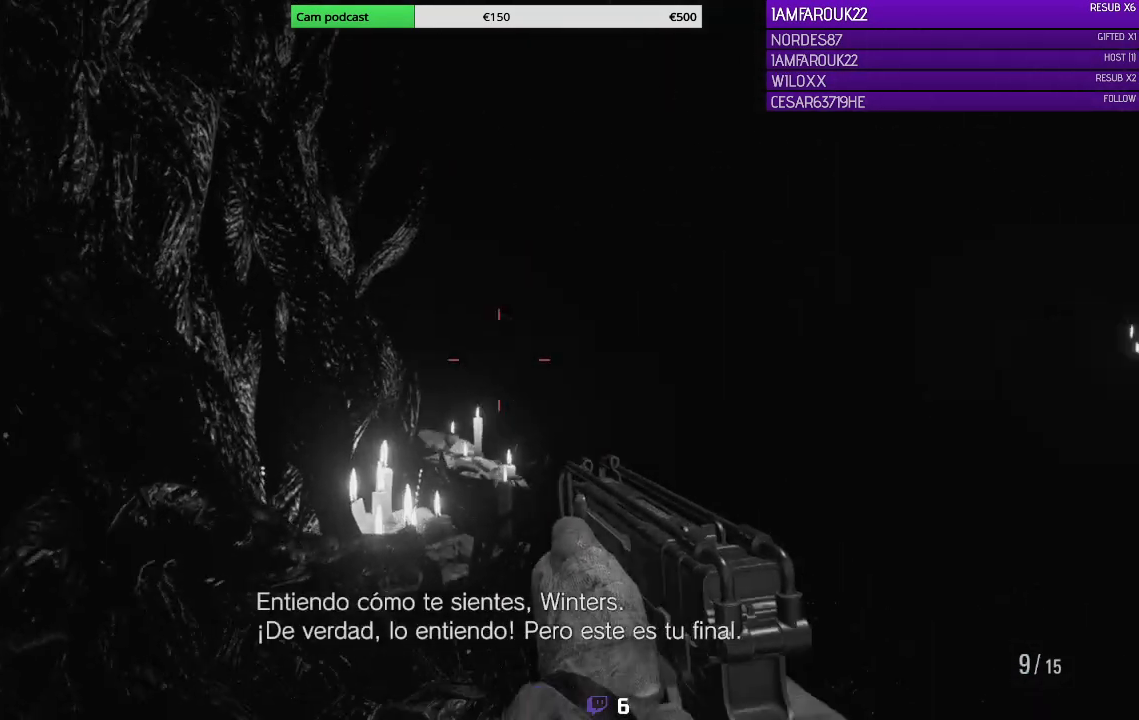
{"dt_ms": 500, "buttons": ["L3"], "left_stick": "up", "right_stick": "center", "events": [[233, "left_stick", "up"]]}
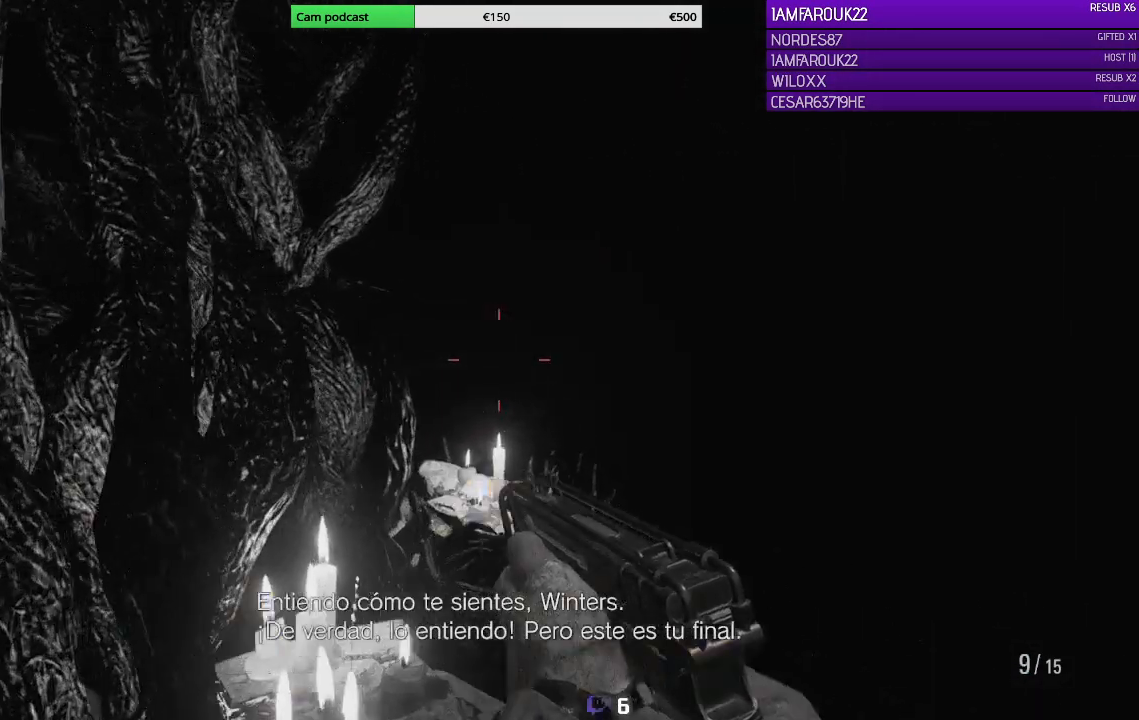
{"dt_ms": 1000, "buttons": [], "left_stick": "up-left", "right_stick": "center"}
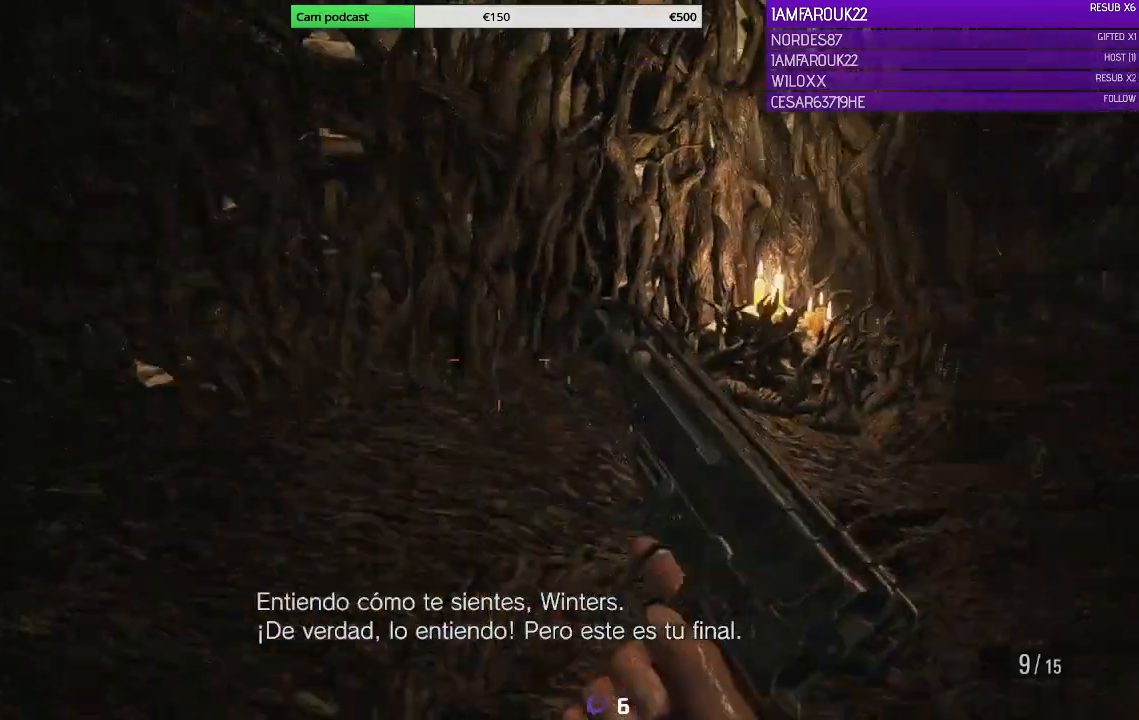
{"dt_ms": 500, "buttons": [], "left_stick": "left", "right_stick": "right", "events": [[133, "right_stick", "right"], [367, "left_stick", "left"]]}
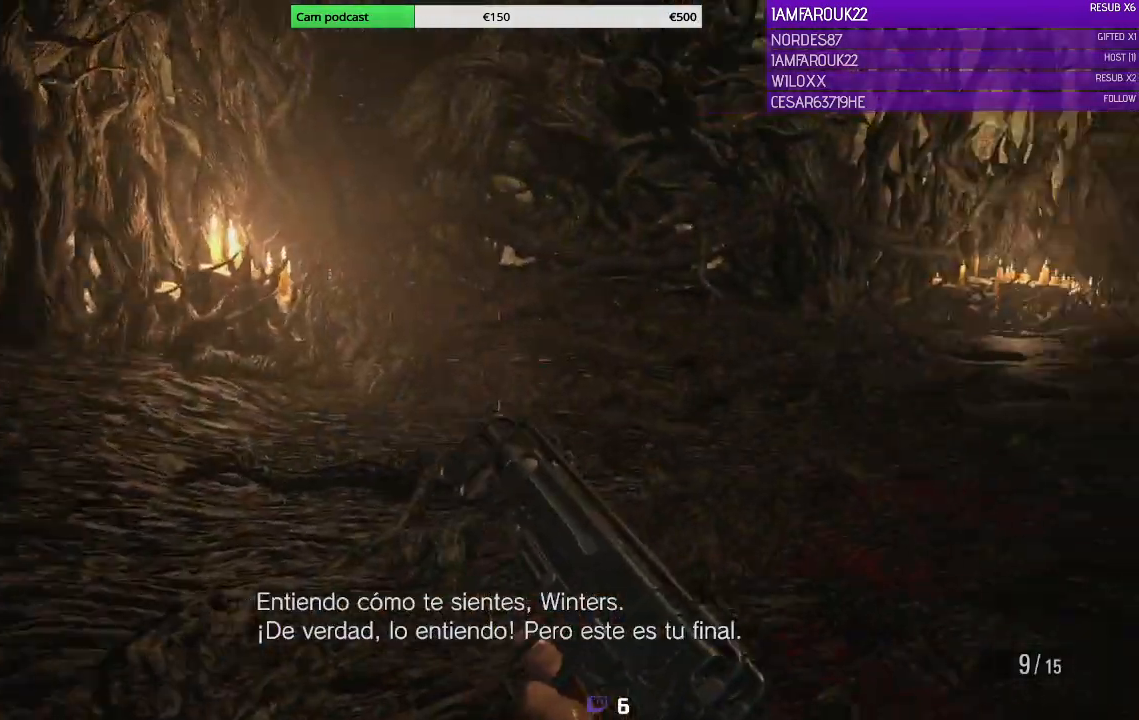
{"dt_ms": 500, "buttons": [], "left_stick": "center", "right_stick": "center", "events": [[333, "left_stick", "center"], [333, "right_stick", "center"]]}